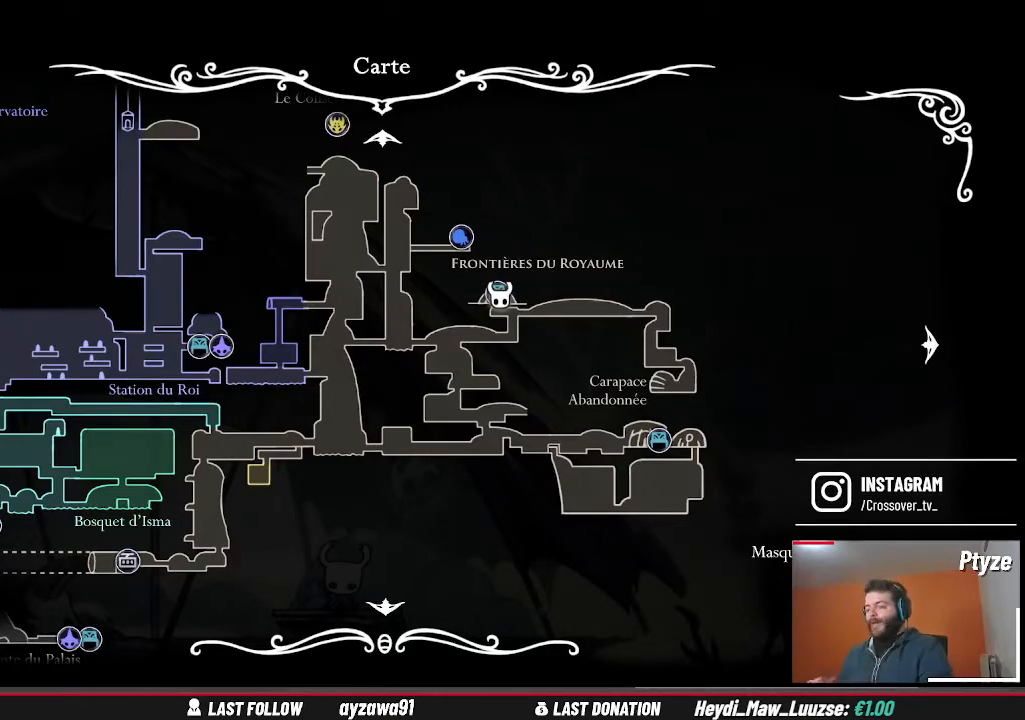
Gameplay with a controller (Xbox layout); each line is a JSON object with the inputs held at the frame after it. "events" lists button and stick changes between this image and that frame as [ms after this image, input, new state], when the widget could be followed in between. Not read: L3 R3.
{"buttons": [], "left_stick": "left", "right_stick": "center", "events": [[467, "left_stick", "left"]]}
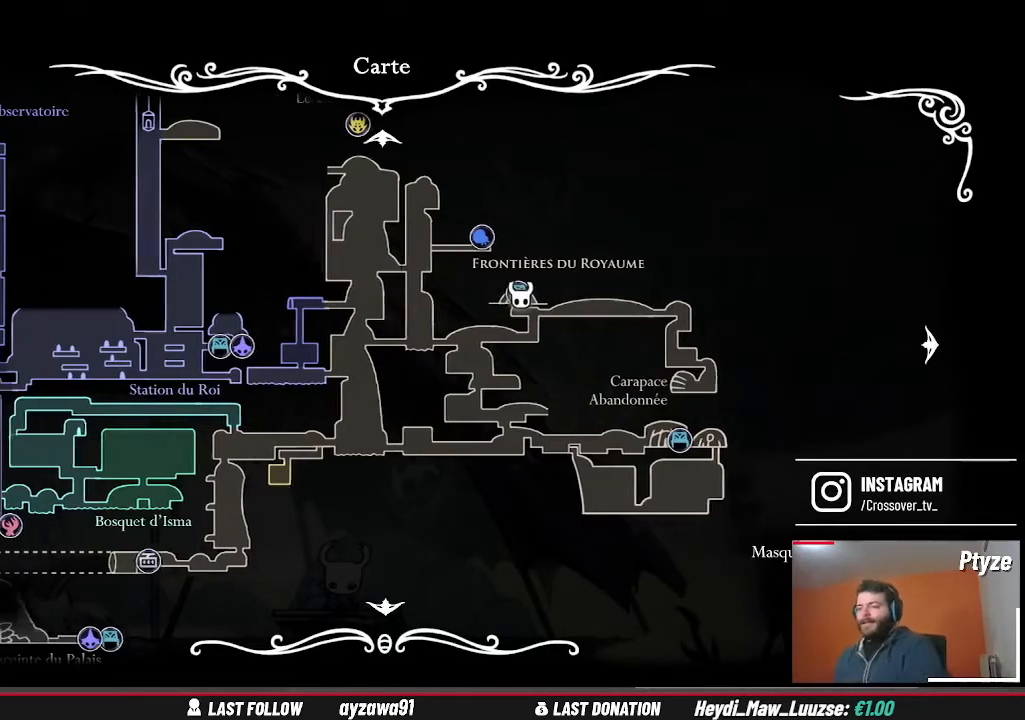
{"buttons": [], "left_stick": "down-left", "right_stick": "center", "events": [[500, "left_stick", "down-left"]]}
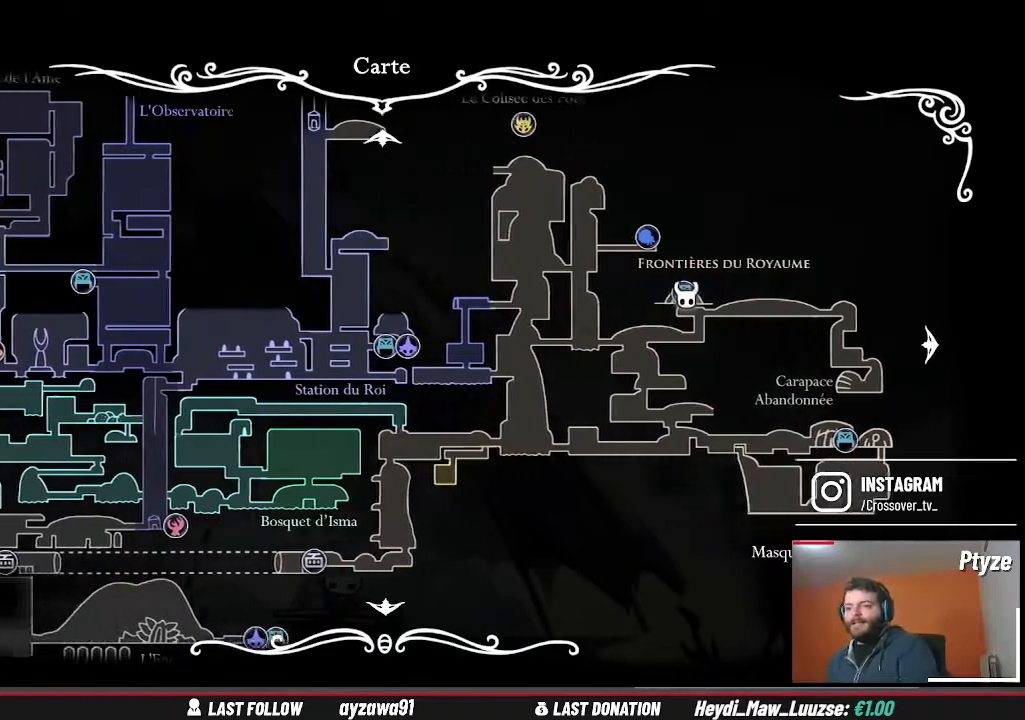
{"buttons": [], "left_stick": "down-left", "right_stick": "center", "events": [[133, "left_stick", "left"], [367, "left_stick", "down-left"]]}
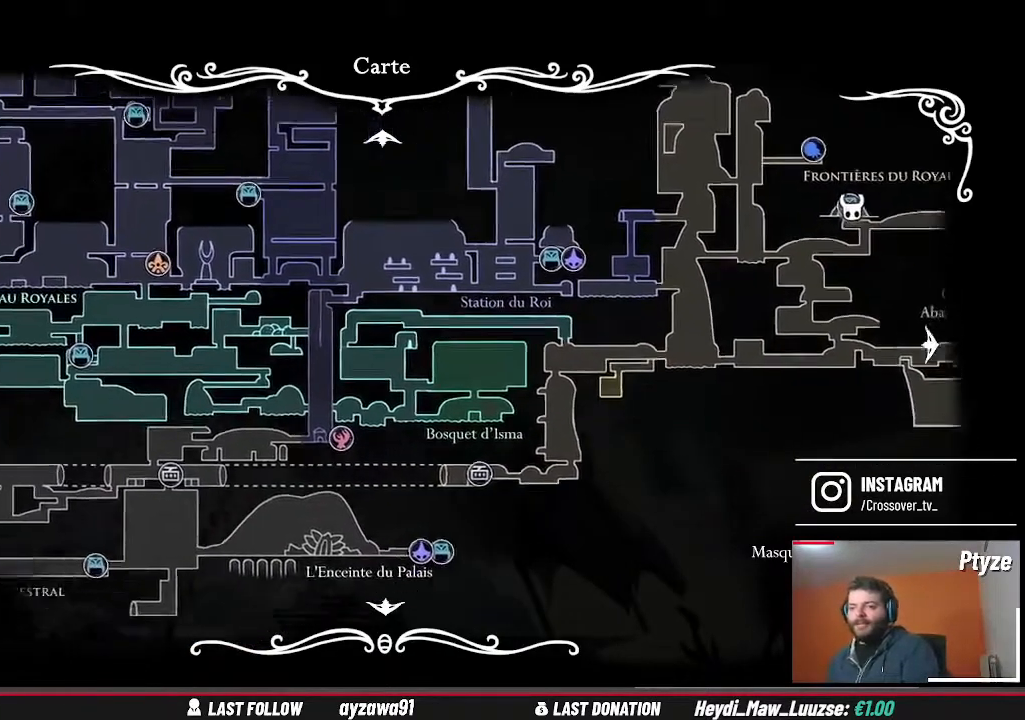
{"buttons": [], "left_stick": "left", "right_stick": "center", "events": [[133, "left_stick", "left"]]}
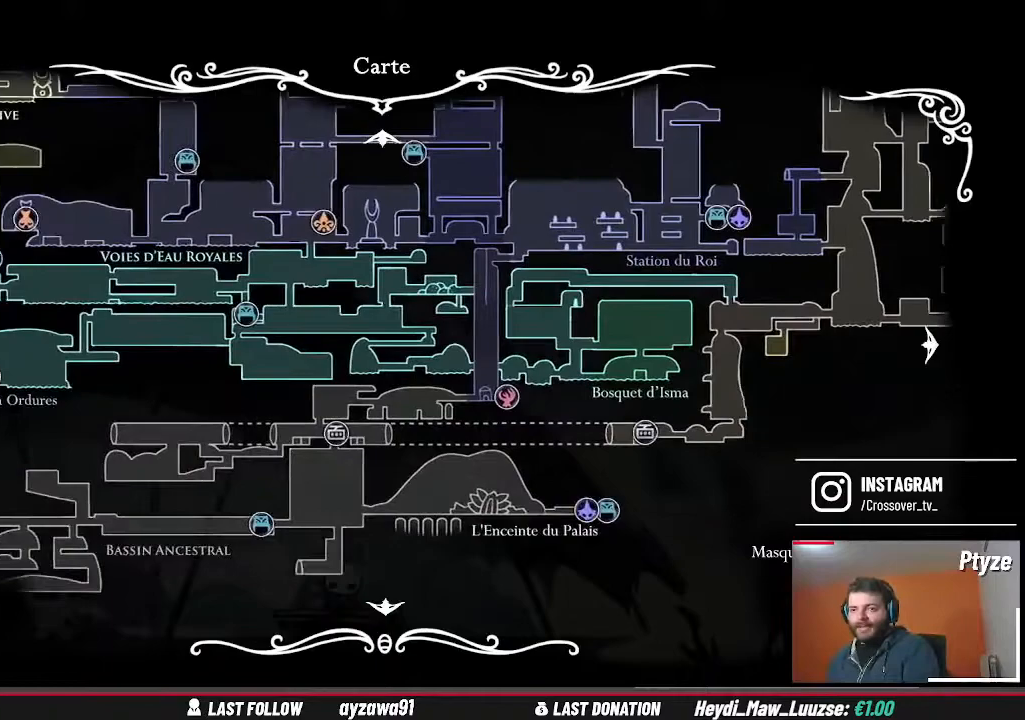
{"buttons": [], "left_stick": "left", "right_stick": "center", "events": []}
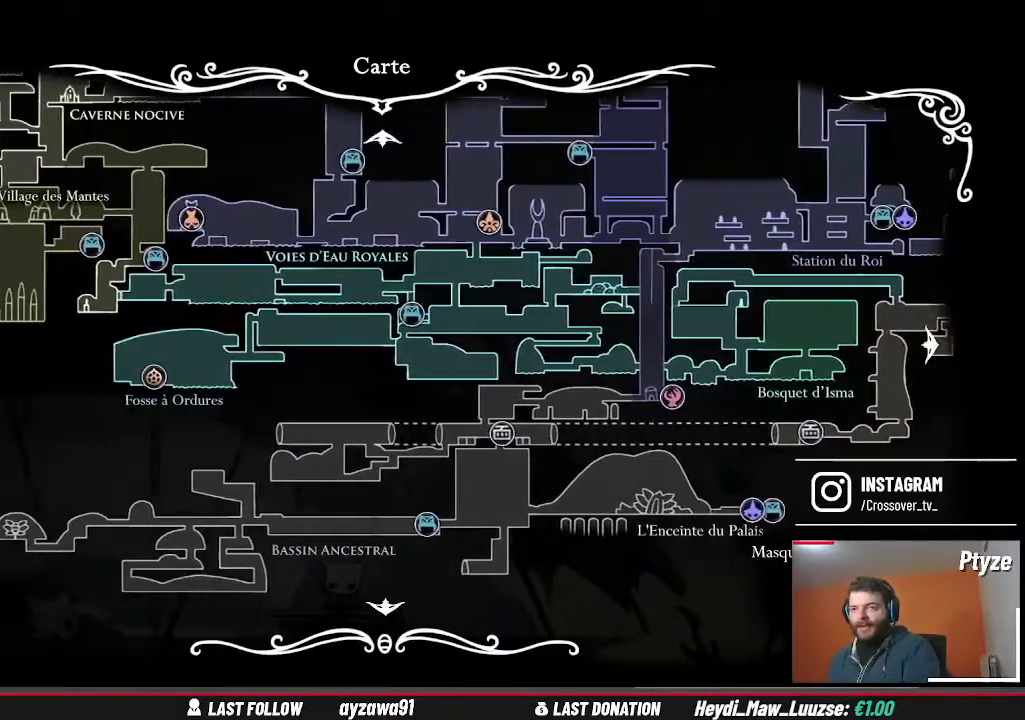
{"buttons": [], "left_stick": "left", "right_stick": "center", "events": []}
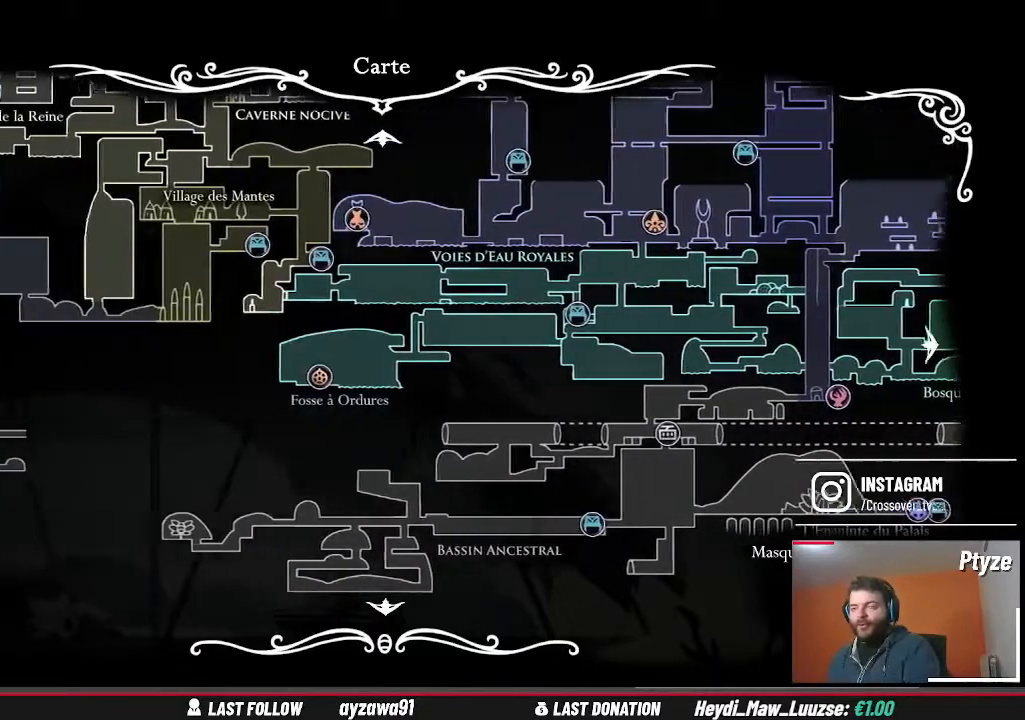
{"buttons": [], "left_stick": "up-left", "right_stick": "center", "events": [[67, "left_stick", "up-left"]]}
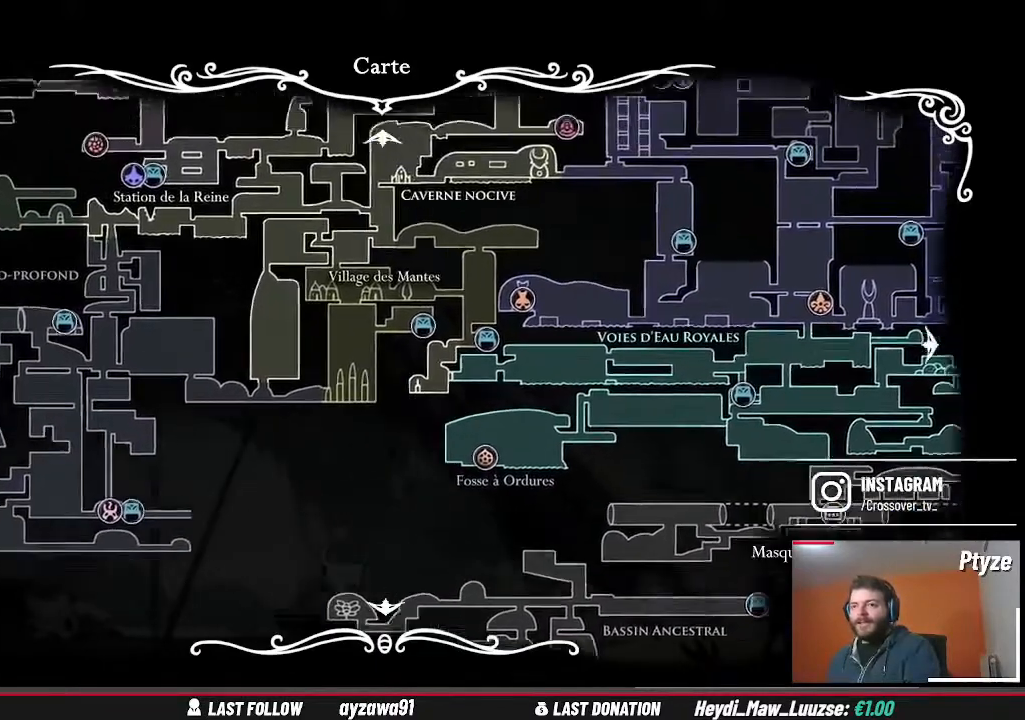
{"buttons": [], "left_stick": "up-left", "right_stick": "center", "events": []}
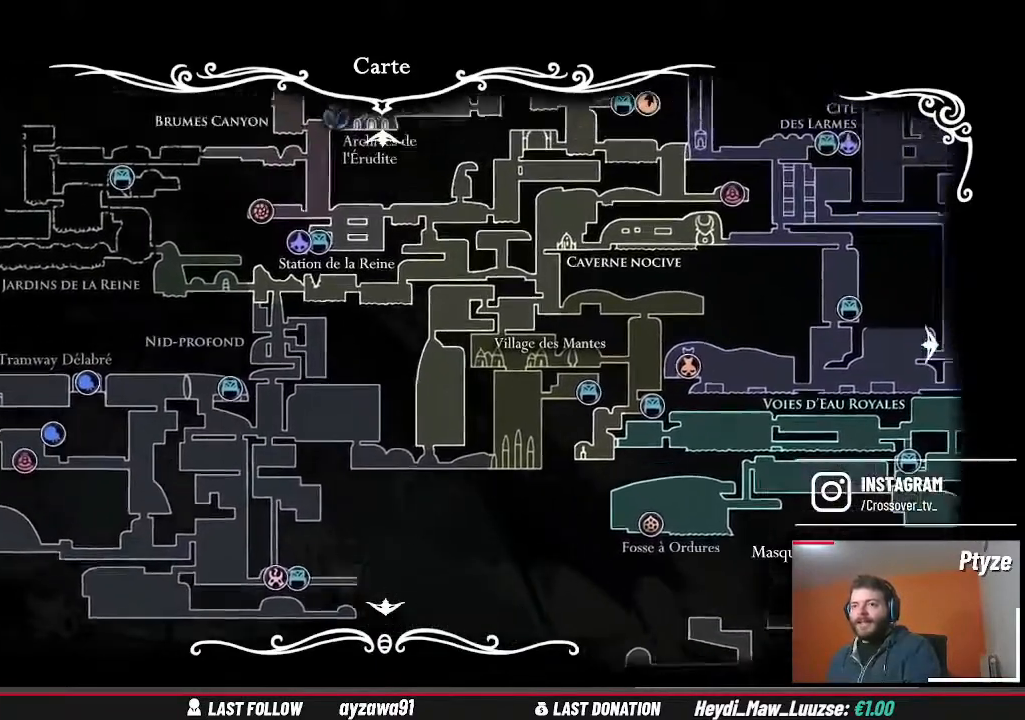
{"buttons": [], "left_stick": "down-left", "right_stick": "center", "events": [[500, "left_stick", "down-left"]]}
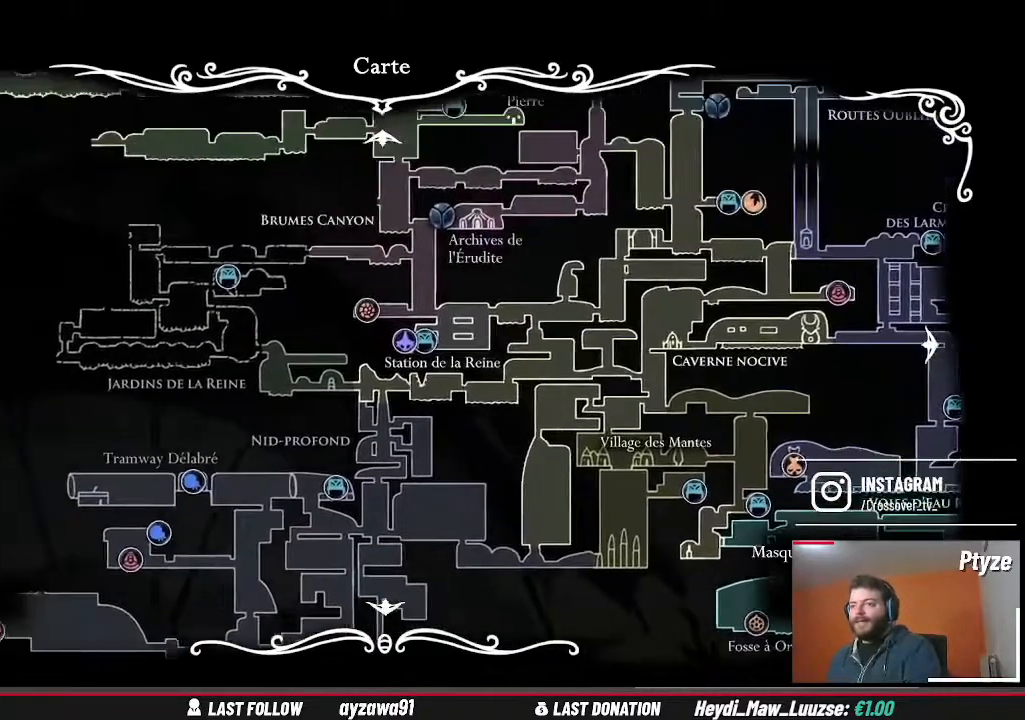
{"buttons": [], "left_stick": "center", "right_stick": "center", "events": [[200, "left_stick", "center"]]}